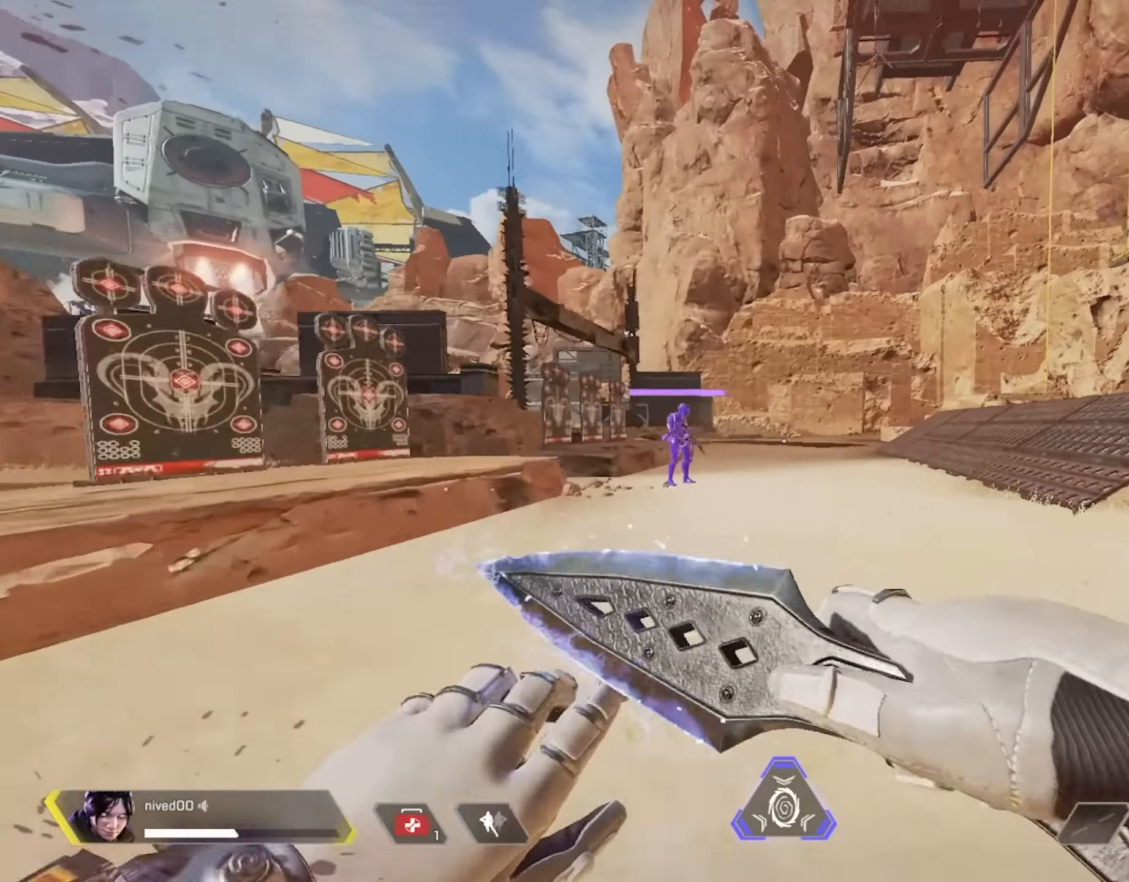
Gameplay with a controller (PlayStation layout); each line is a JSON object with the inputs held at the frame after it. "events" lists button and stick changes between this image and that frame as [ms after this image, input, new state], when the widget could be followed in between.
{"buttons": [], "left_stick": "up", "right_stick": "center", "events": [[17, "right_stick", "right"], [67, "CROSS", "down"], [83, "R1", "down"], [167, "CROSS", "up"], [383, "R1", "up"], [383, "right_stick", "center"]]}
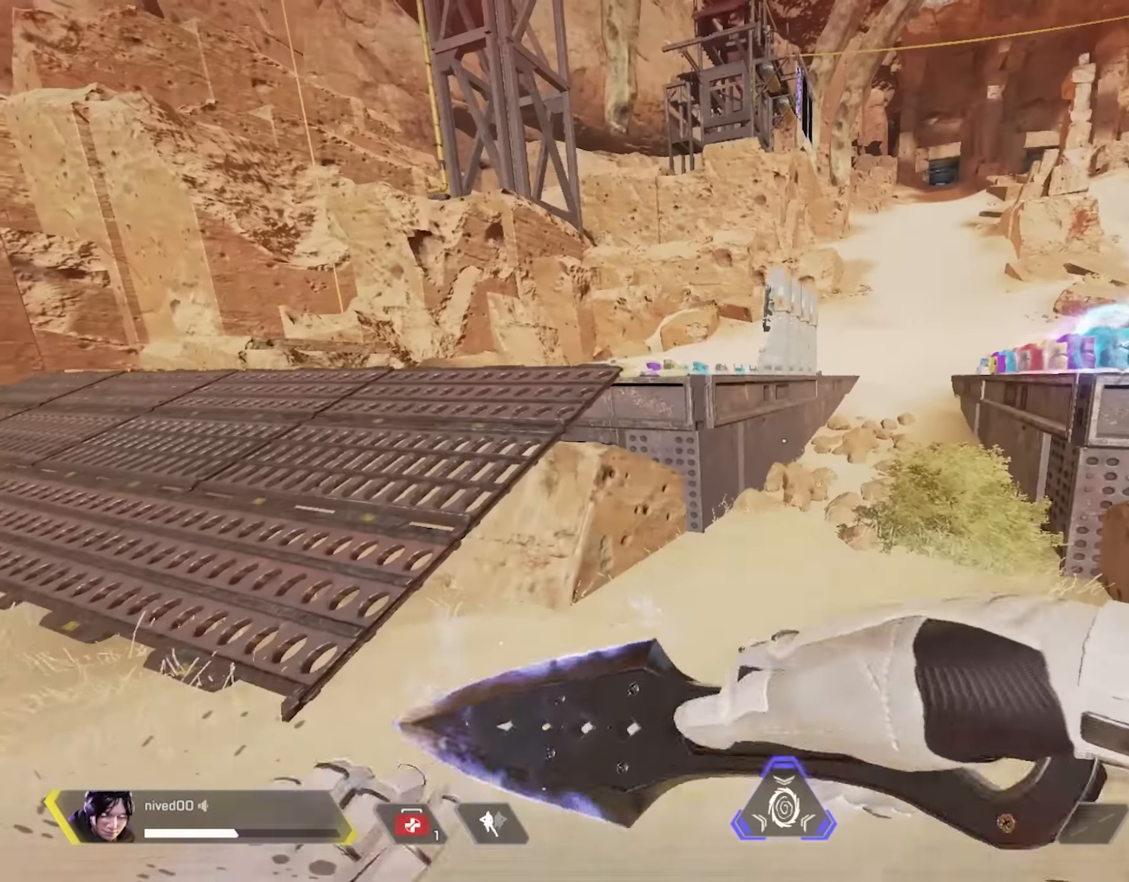
{"buttons": ["R1"], "left_stick": "up", "right_stick": "left", "events": [[383, "R1", "down"], [433, "CROSS", "down"], [483, "CROSS", "up"], [500, "right_stick", "left"]]}
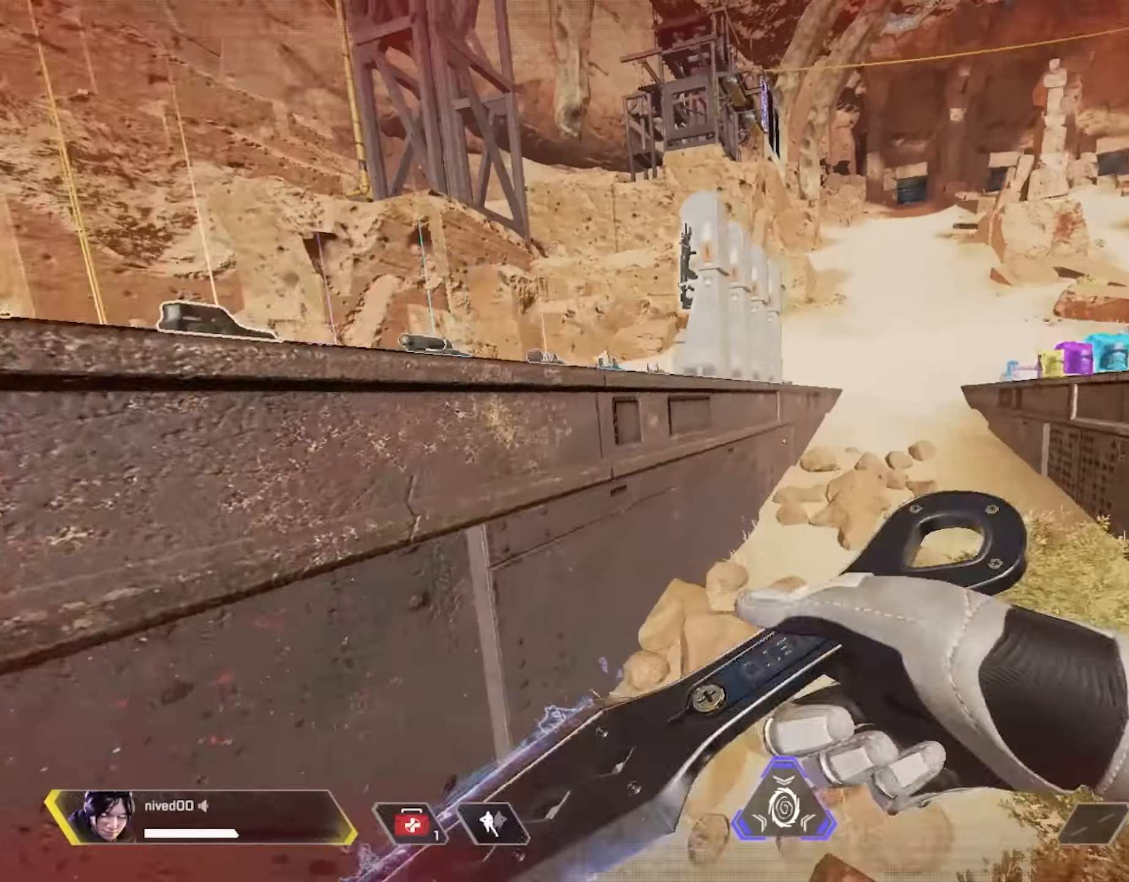
{"buttons": [], "left_stick": "down", "right_stick": "left", "events": [[50, "R1", "up"], [83, "left_stick", "up-right"], [167, "right_stick", "center"], [217, "left_stick", "right"], [250, "right_stick", "left"], [283, "CROSS", "down"], [367, "CROSS", "up"], [400, "left_stick", "down"]]}
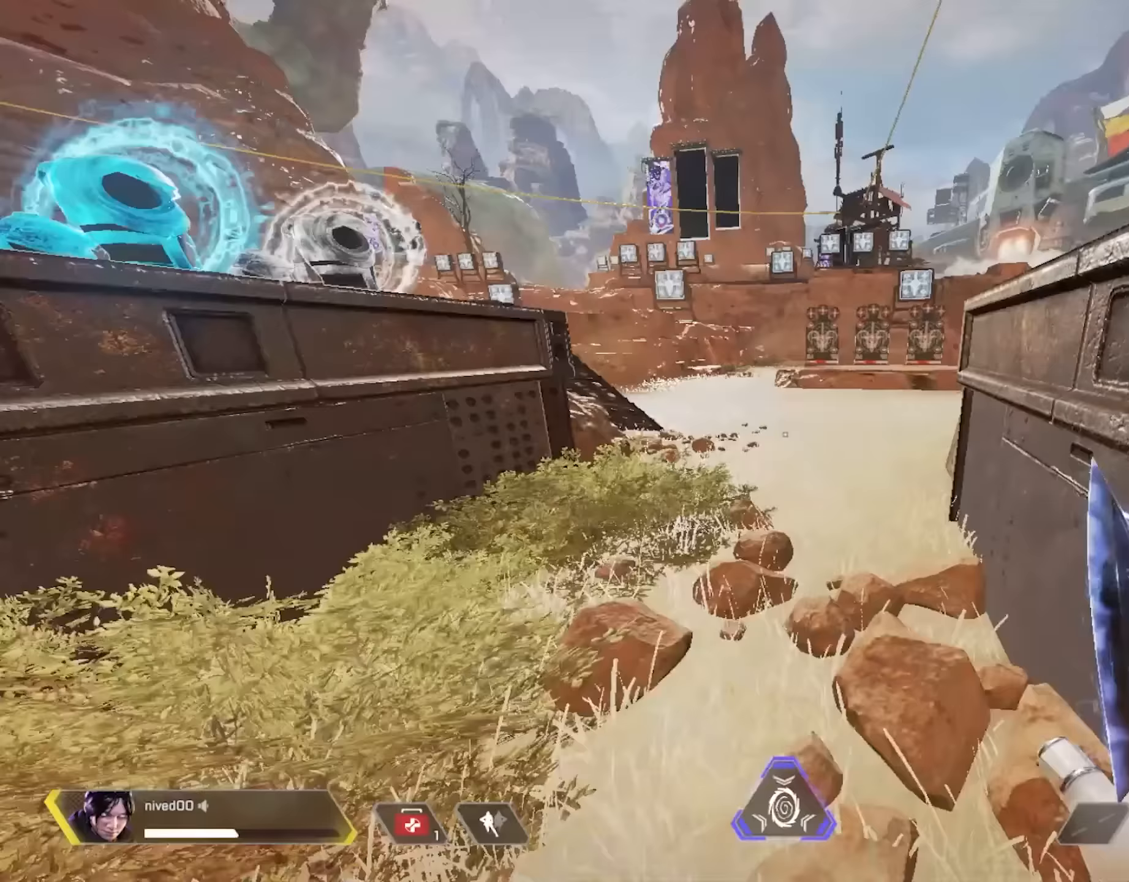
{"buttons": [], "left_stick": "left", "right_stick": "center", "events": [[33, "left_stick", "left"], [33, "right_stick", "center"], [83, "SQUARE", "down"], [117, "left_stick", "up"], [250, "SQUARE", "up"], [317, "left_stick", "center"], [383, "right_stick", "right"], [483, "right_stick", "center"], [500, "left_stick", "left"]]}
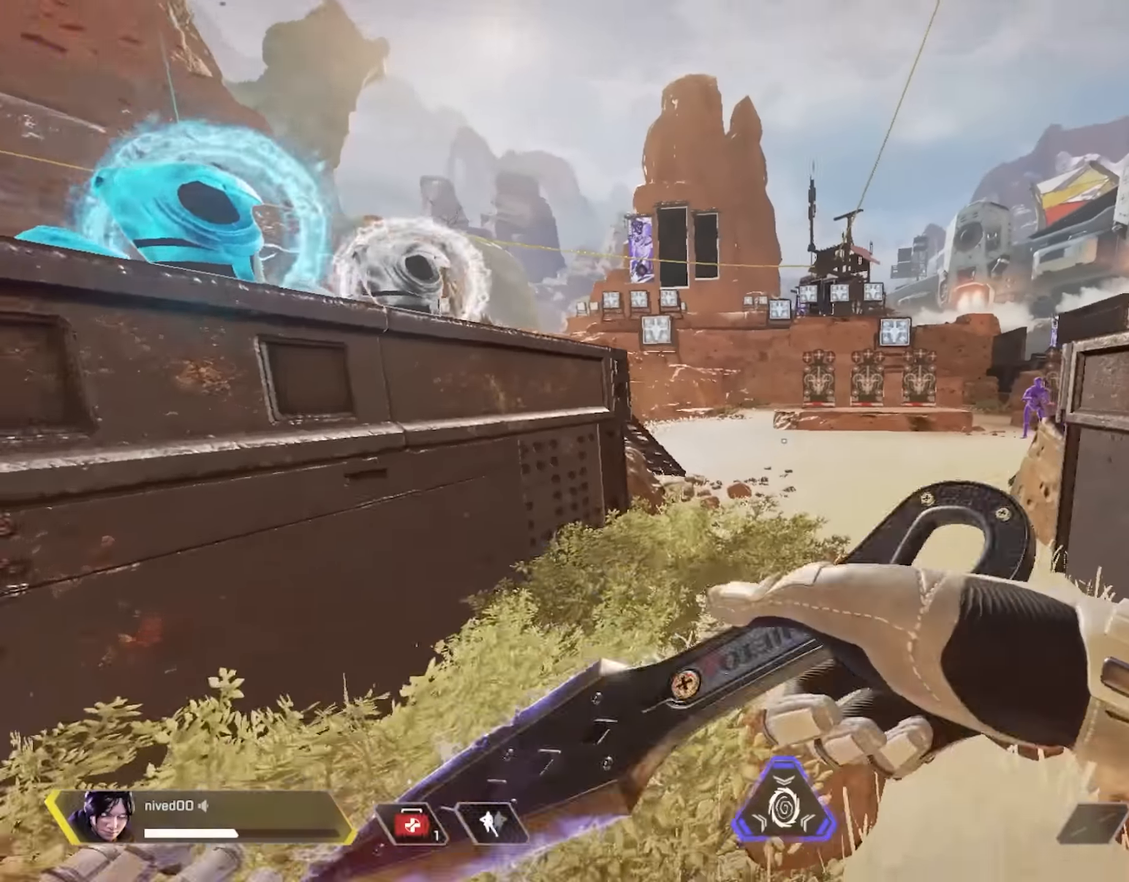
{"buttons": [], "left_stick": "up-left", "right_stick": "center", "events": [[183, "left_stick", "up-left"]]}
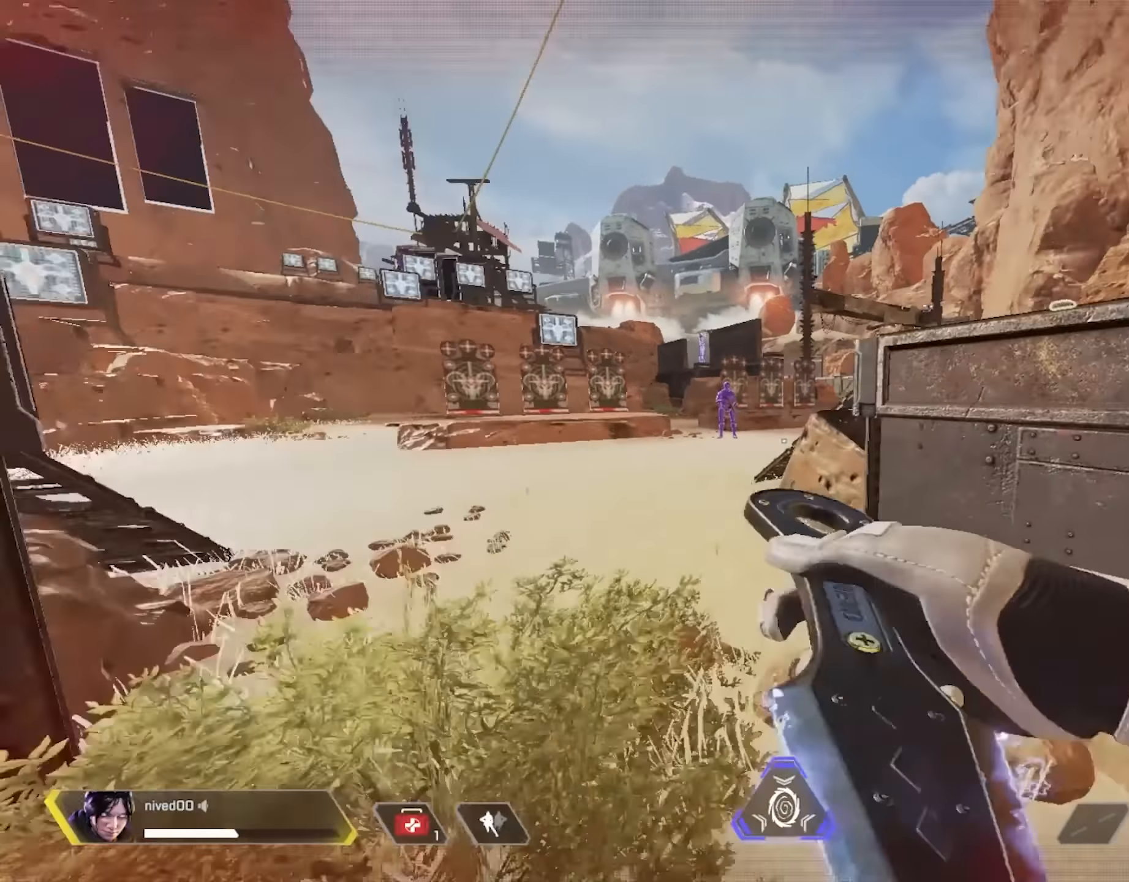
{"buttons": [], "left_stick": "up-left", "right_stick": "center", "events": [[100, "right_stick", "right"], [217, "R1", "down"], [233, "CROSS", "down"], [233, "right_stick", "center"], [367, "CROSS", "up"], [433, "R1", "up"]]}
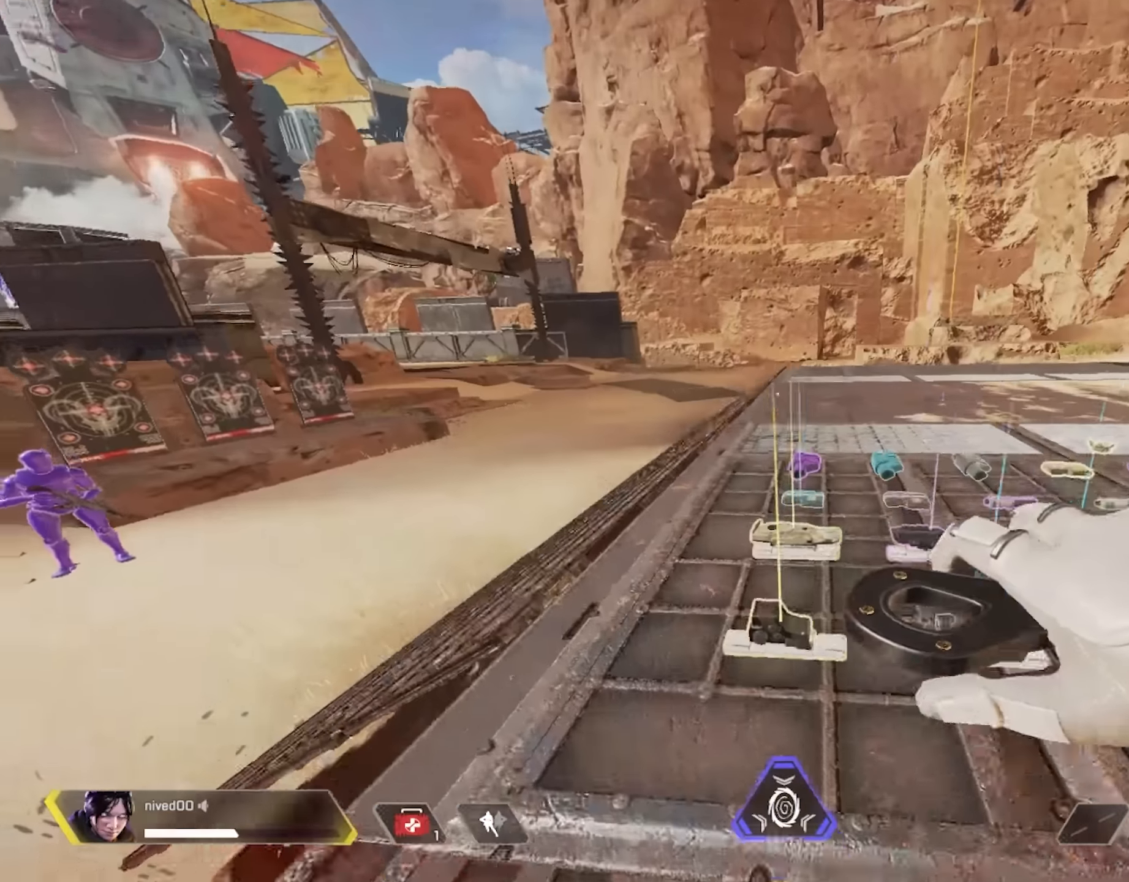
{"buttons": ["L1"], "left_stick": "up-left", "right_stick": "center", "events": [[250, "CROSS", "down"], [250, "right_stick", "left"], [267, "L1", "down"], [333, "right_stick", "center"], [433, "CROSS", "up"]]}
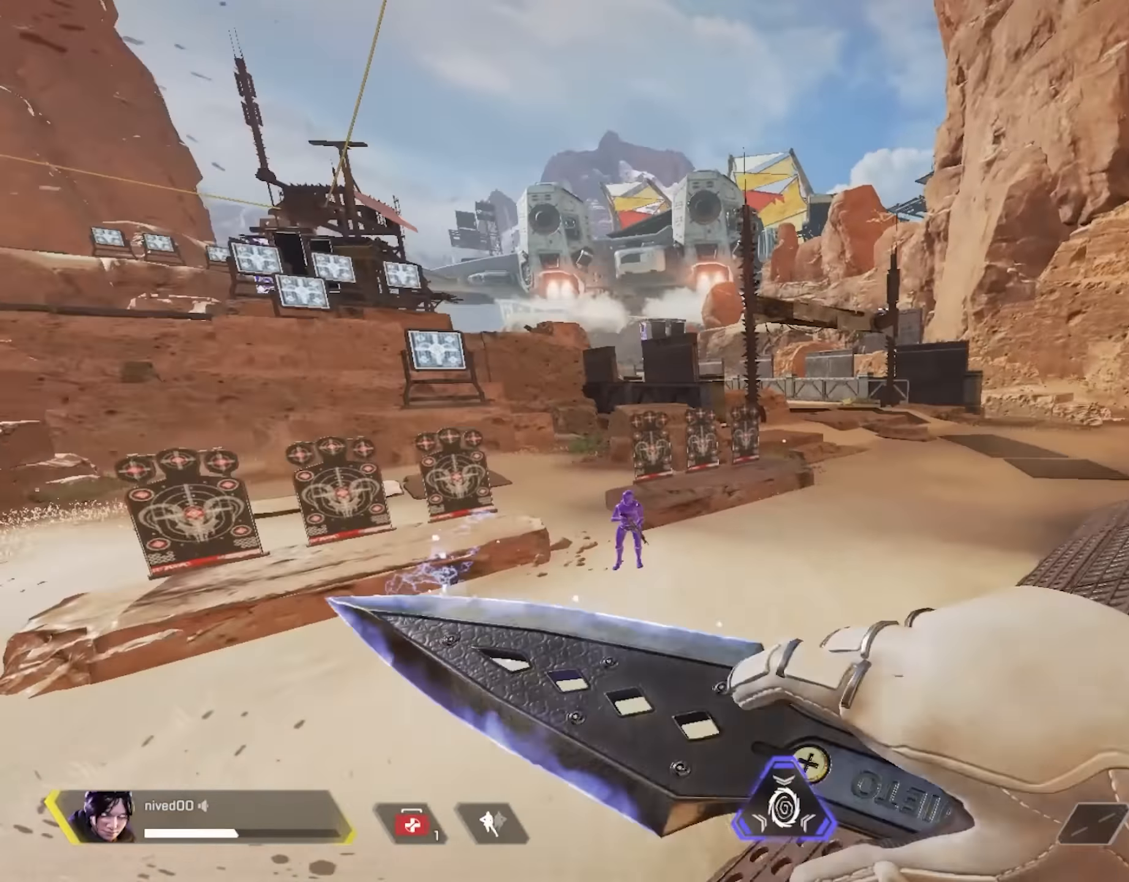
{"buttons": ["L1"], "left_stick": "center", "right_stick": "center", "events": [[67, "left_stick", "up-right"], [117, "SQUARE", "down"], [283, "SQUARE", "up"], [417, "left_stick", "center"]]}
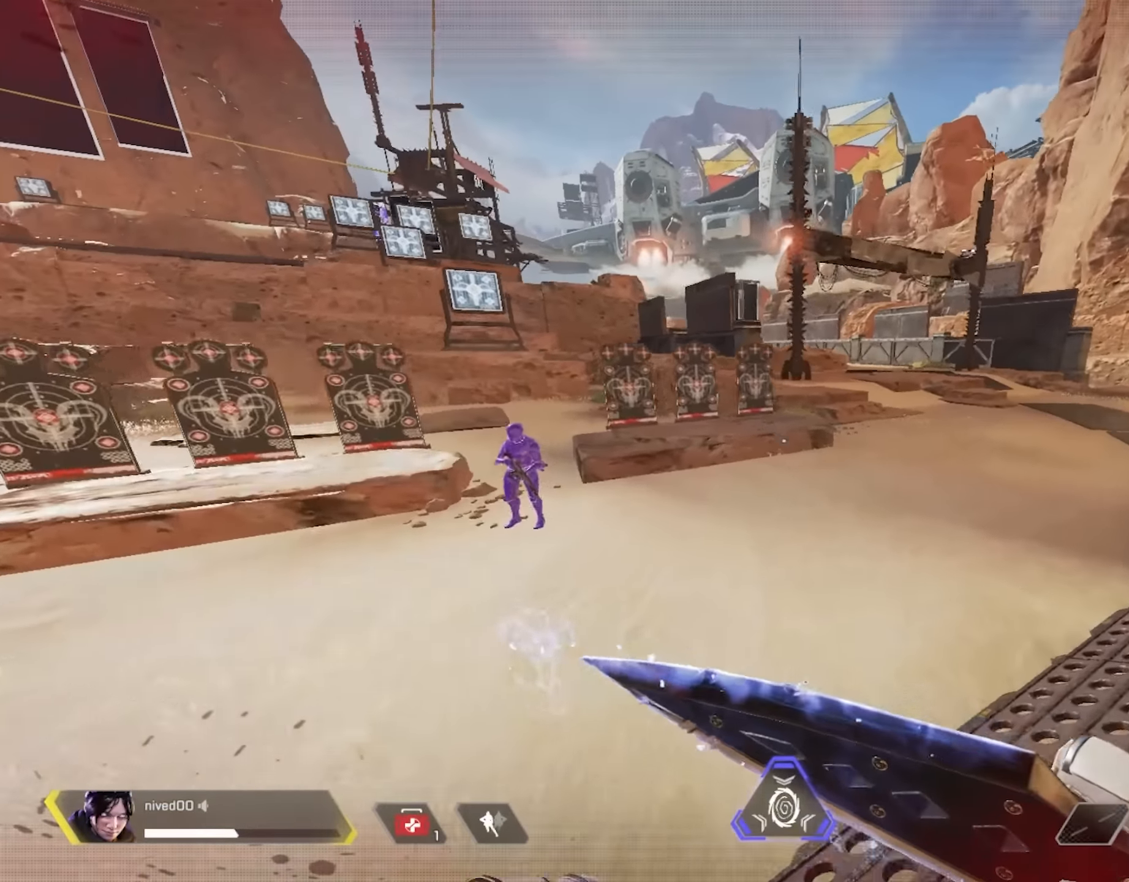
{"buttons": ["CROSS", "L1"], "left_stick": "down-right", "right_stick": "center", "events": [[183, "TRIANGLE", "down"], [200, "right_stick", "left"], [267, "TRIANGLE", "up"], [333, "right_stick", "center"], [467, "left_stick", "down-right"], [483, "CROSS", "down"]]}
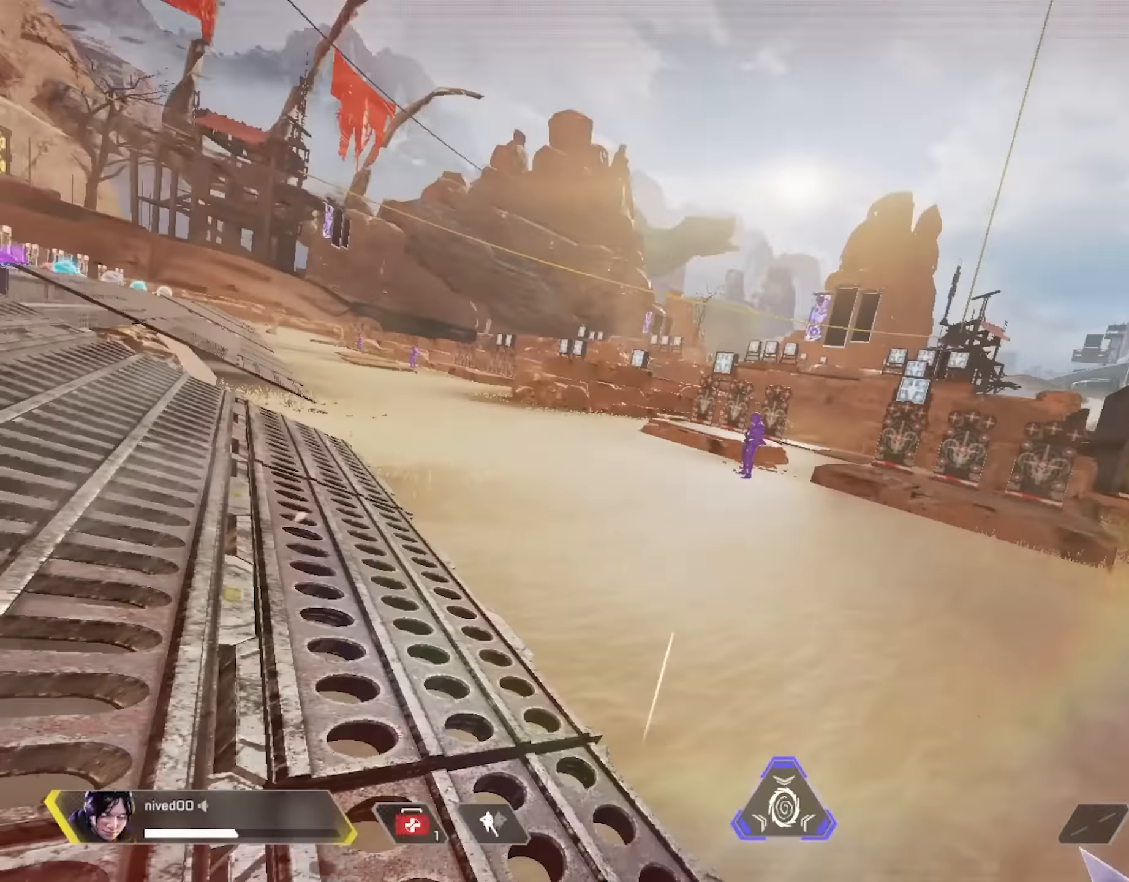
{"buttons": [], "left_stick": "up-left", "right_stick": "center", "events": [[83, "CROSS", "up"], [167, "left_stick", "up-right"], [183, "SQUARE", "down"], [317, "left_stick", "up-left"], [333, "L1", "up"], [450, "SQUARE", "up"]]}
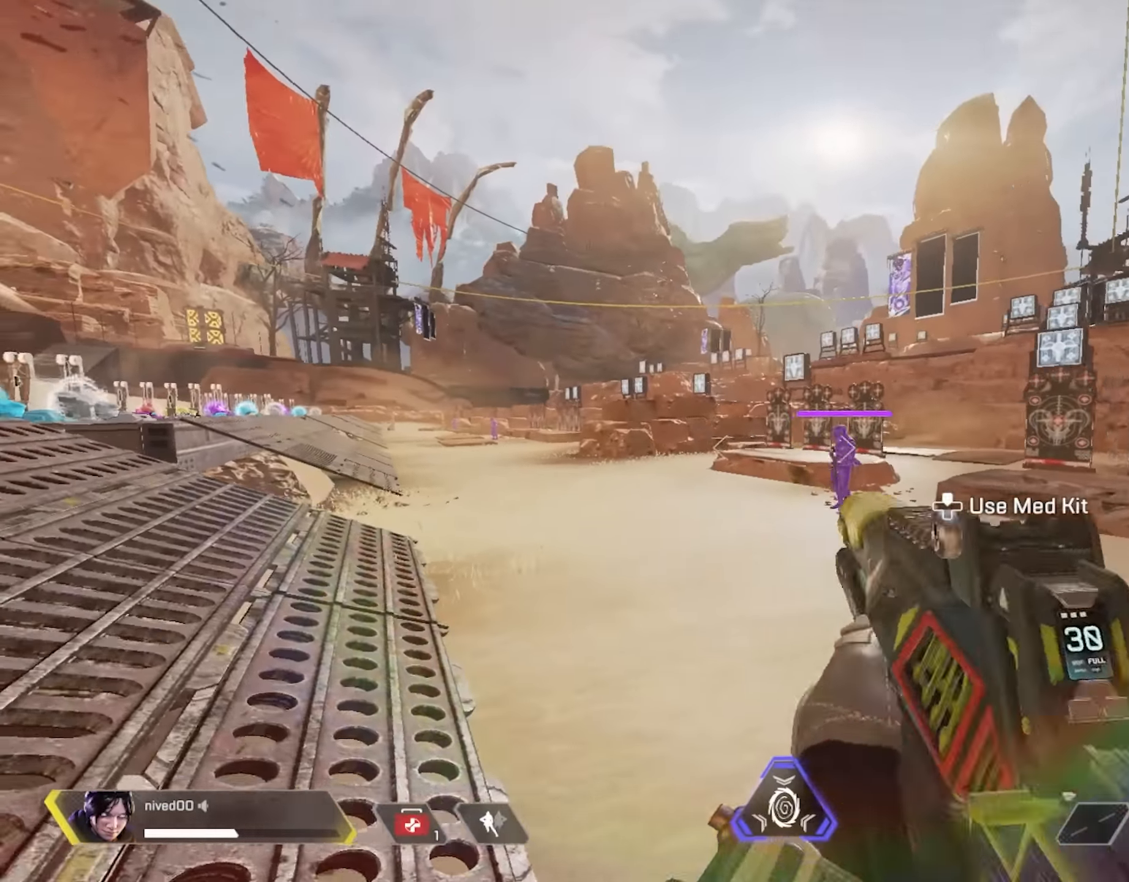
{"buttons": [], "left_stick": "right", "right_stick": "center", "events": [[233, "L1", "down"], [366, "left_stick", "center"], [450, "left_stick", "right"], [500, "L1", "up"]]}
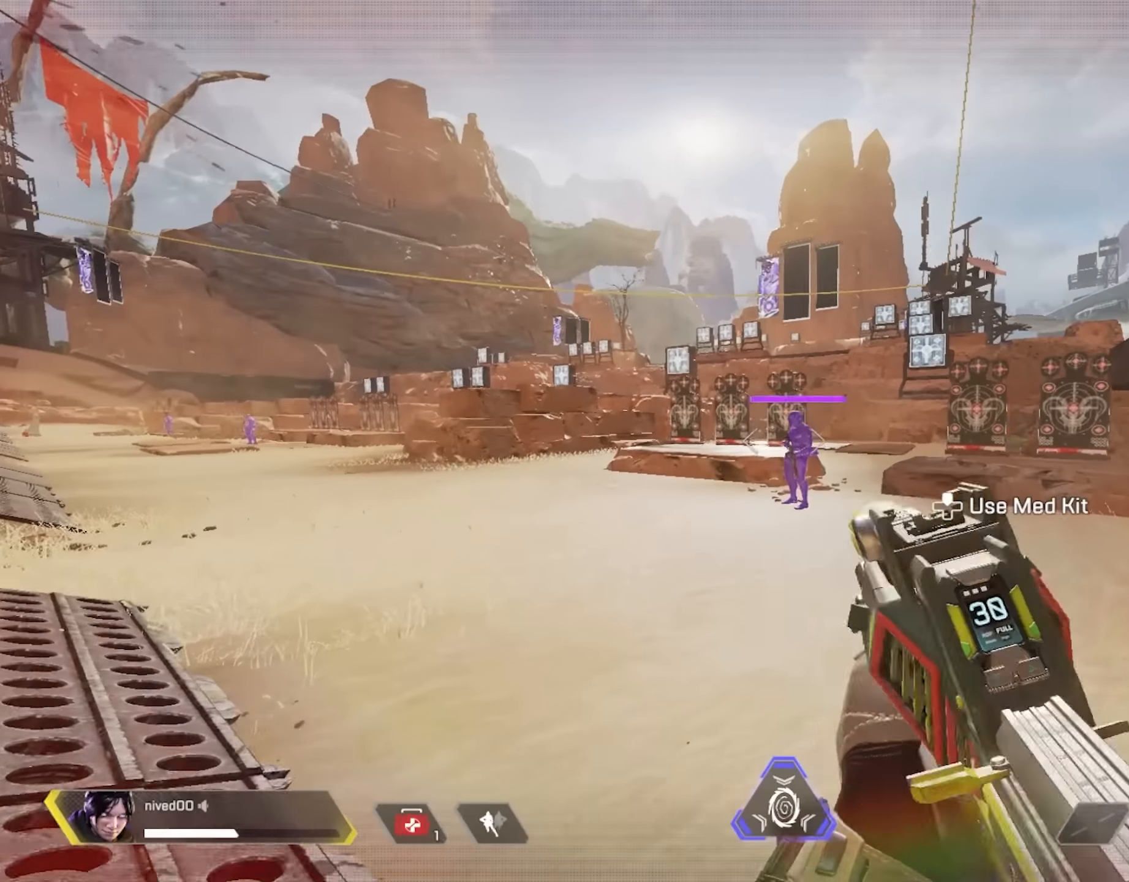
{"buttons": ["L1"], "left_stick": "right", "right_stick": "center", "events": [[100, "L2", "down"], [116, "R2", "down"], [250, "left_stick", "up-left"], [366, "L2", "up"], [416, "L1", "down"], [433, "left_stick", "center"], [483, "R2", "up"], [483, "left_stick", "right"]]}
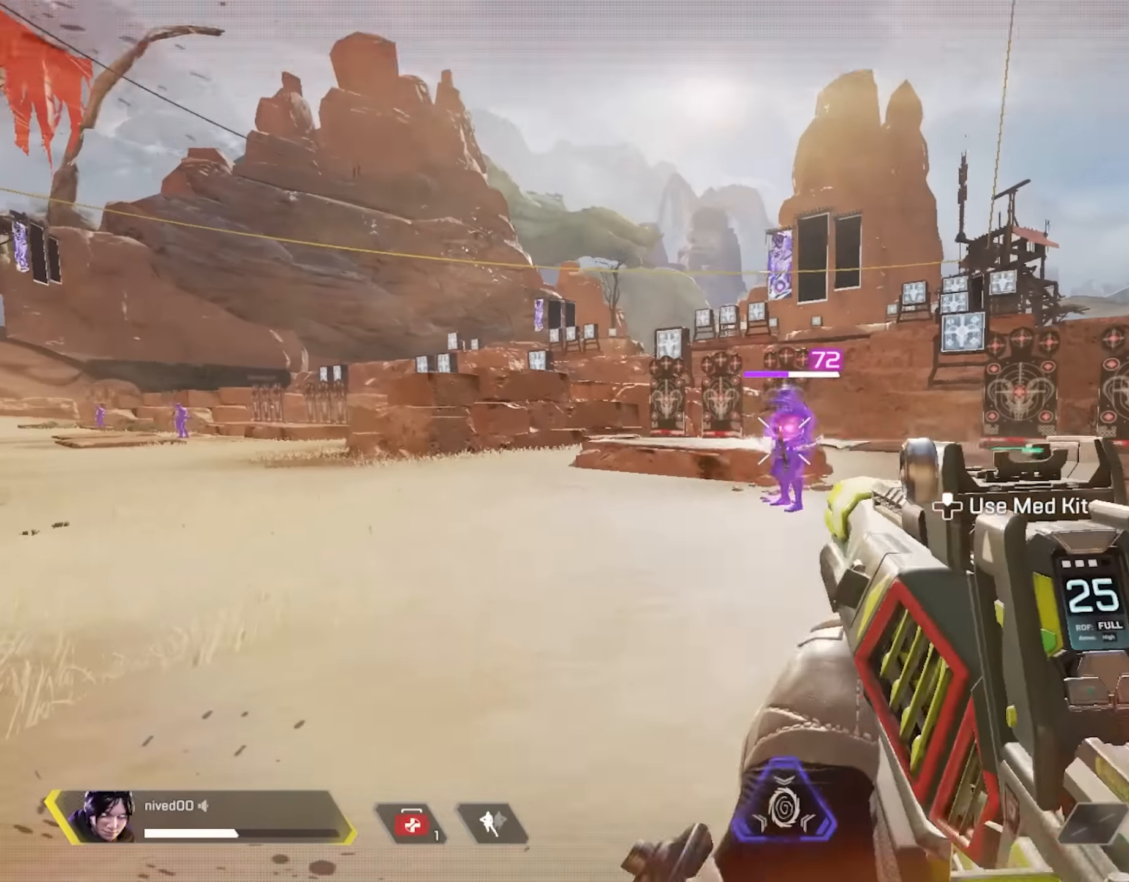
{"buttons": ["L2"], "left_stick": "up-left", "right_stick": "center", "events": [[116, "L1", "up"], [216, "L1", "down"], [266, "left_stick", "center"], [333, "L2", "down"], [333, "left_stick", "up-left"], [383, "L1", "up"]]}
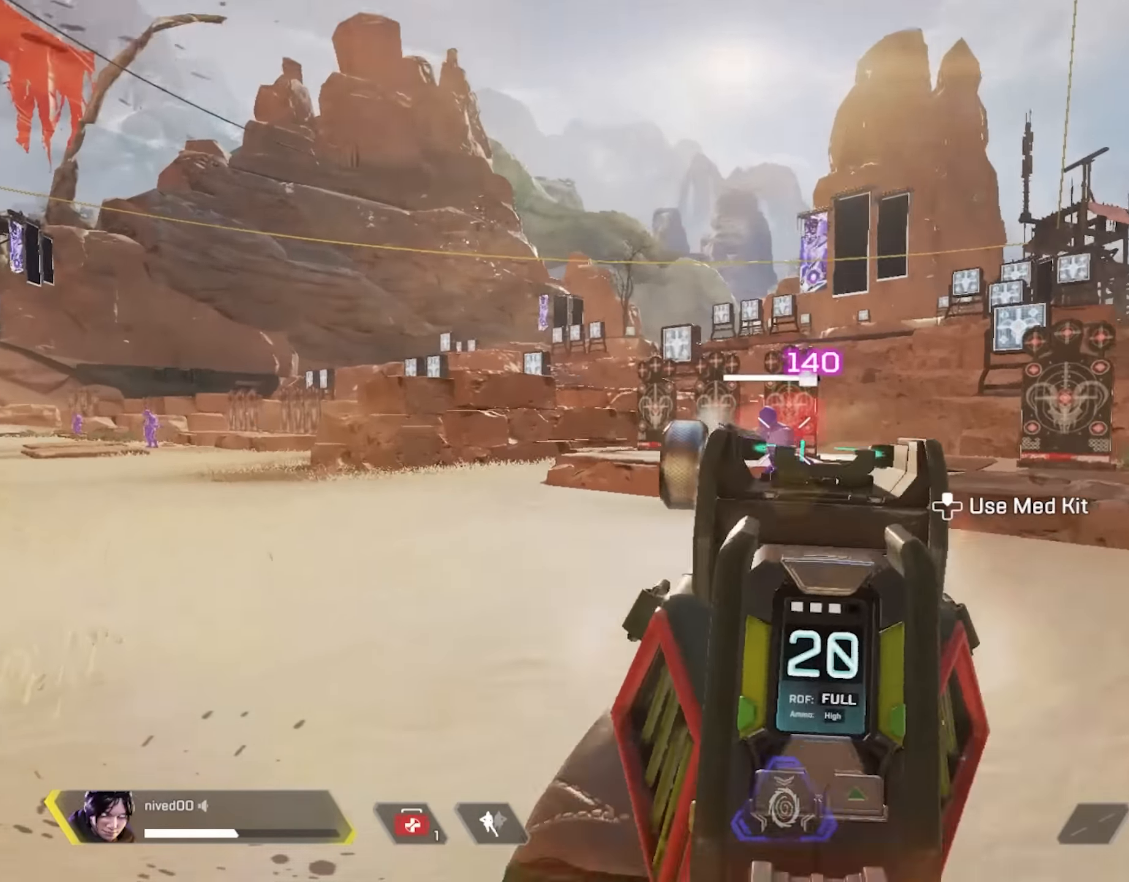
{"buttons": ["L2", "L3"], "left_stick": "up-left", "right_stick": "up-right", "events": [[33, "L2", "up"], [33, "left_stick", "center"], [83, "left_stick", "right"], [100, "L1", "down"], [266, "left_stick", "left"], [400, "left_stick", "up-left"], [416, "L1", "up"], [416, "L2", "down"], [483, "L3", "down"], [483, "right_stick", "up-right"]]}
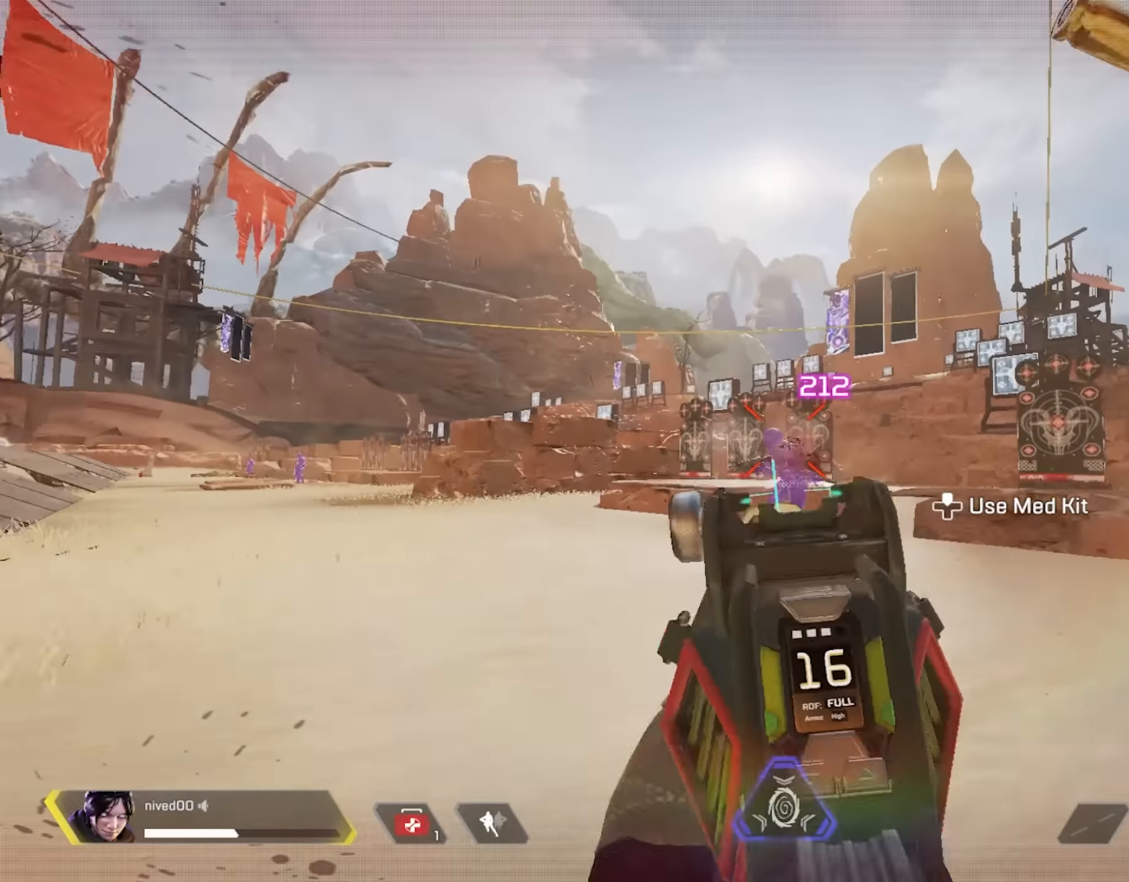
{"buttons": [], "left_stick": "up", "right_stick": "center", "events": [[50, "L2", "up"], [100, "L3", "up"], [116, "right_stick", "down-left"], [266, "right_stick", "center"], [283, "left_stick", "up"]]}
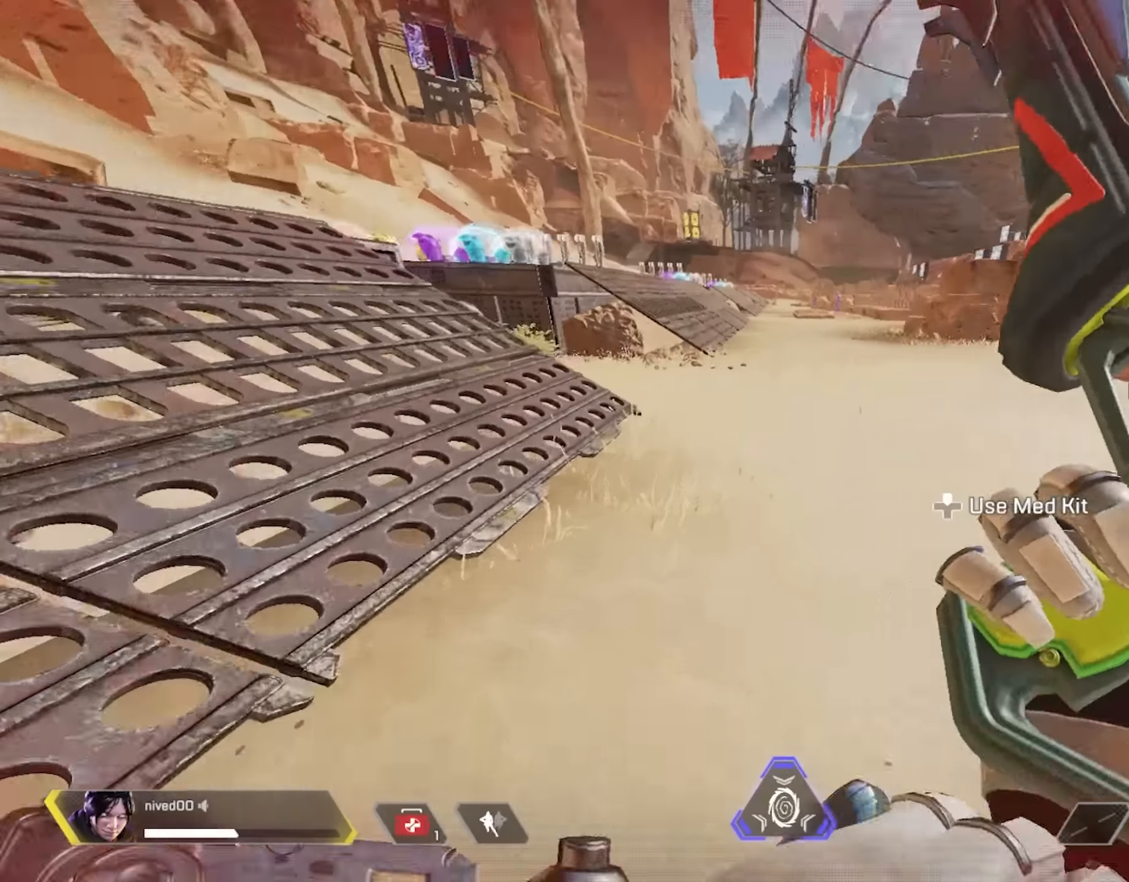
{"buttons": ["L1"], "left_stick": "center", "right_stick": "center", "events": [[250, "L1", "down"], [333, "left_stick", "center"]]}